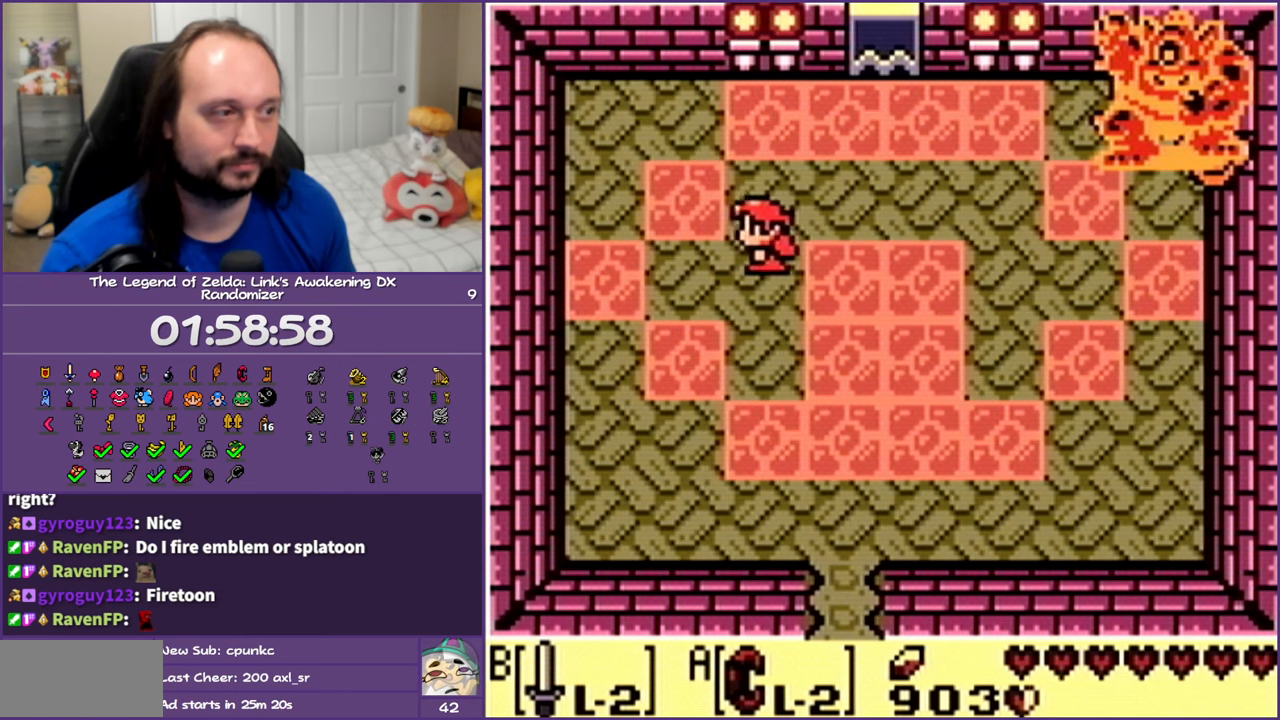
Gameplay with a controller (Nintendo layout); each line is a JSON object with the inputs held at the frame after it. "events" lists button and stick changes between this image and that frame as [ms after this image, input, new state], when the widget could be followed in between. Not read: L3 R3.
{"buttons": ["DPAD_RIGHT"], "events": [[17, "DPAD_LEFT", "up"], [100, "DPAD_RIGHT", "down"]]}
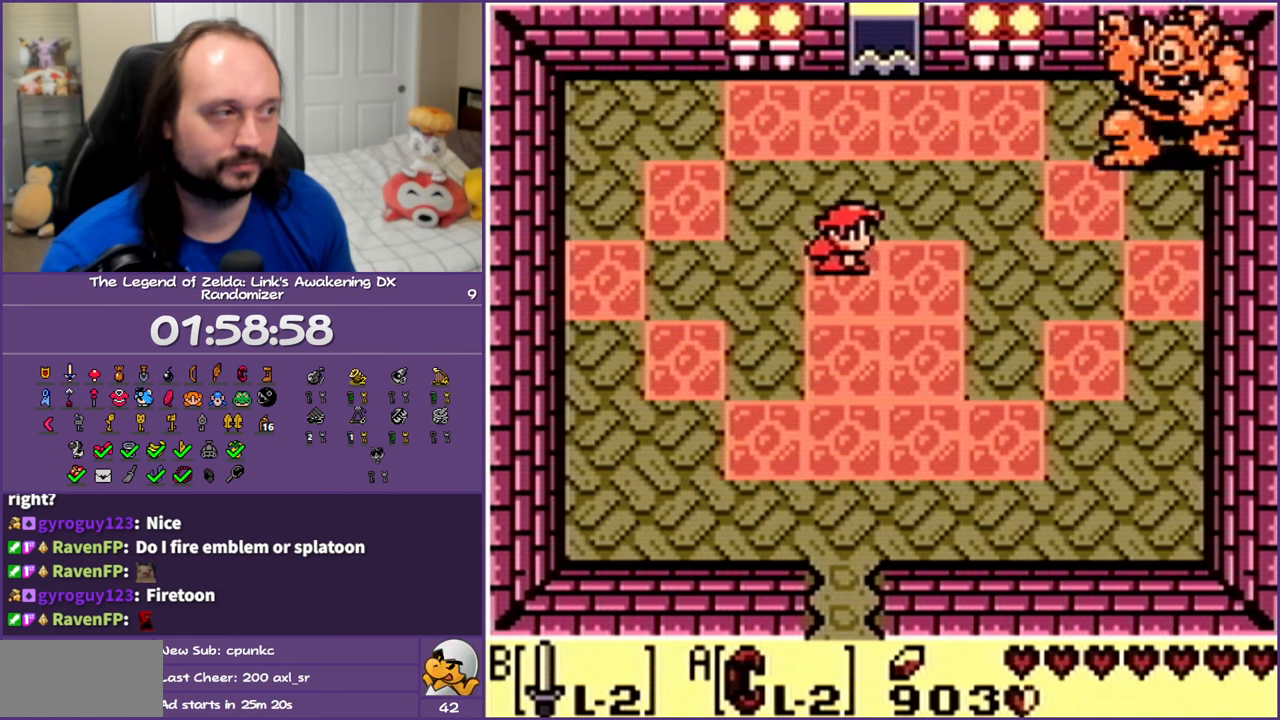
{"buttons": ["DPAD_UP"], "events": [[267, "DPAD_UP", "down"], [433, "DPAD_RIGHT", "up"]]}
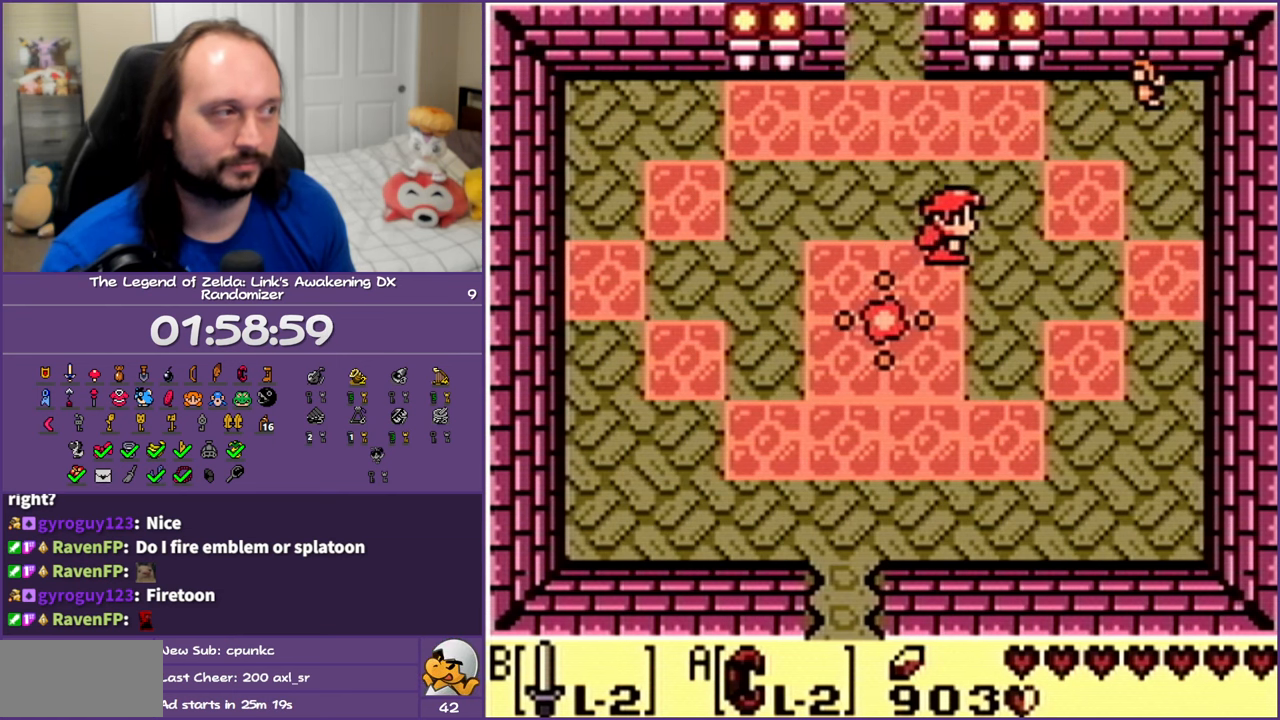
{"buttons": ["DPAD_RIGHT"], "events": [[100, "DPAD_LEFT", "down"], [300, "DPAD_LEFT", "up"], [317, "DPAD_UP", "up"], [367, "DPAD_RIGHT", "down"]]}
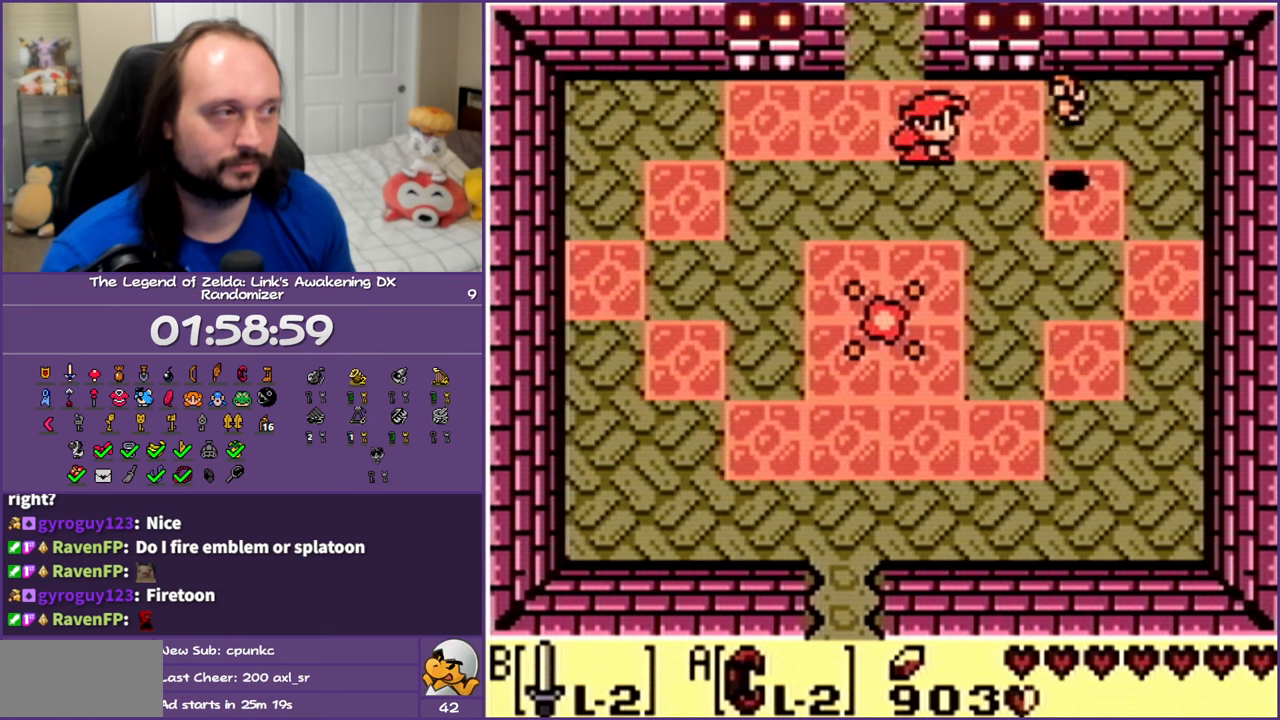
{"buttons": ["DPAD_UP", "DPAD_LEFT"], "events": [[50, "B", "down"], [233, "B", "up"], [433, "DPAD_RIGHT", "up"], [433, "DPAD_UP", "down"], [500, "DPAD_LEFT", "down"]]}
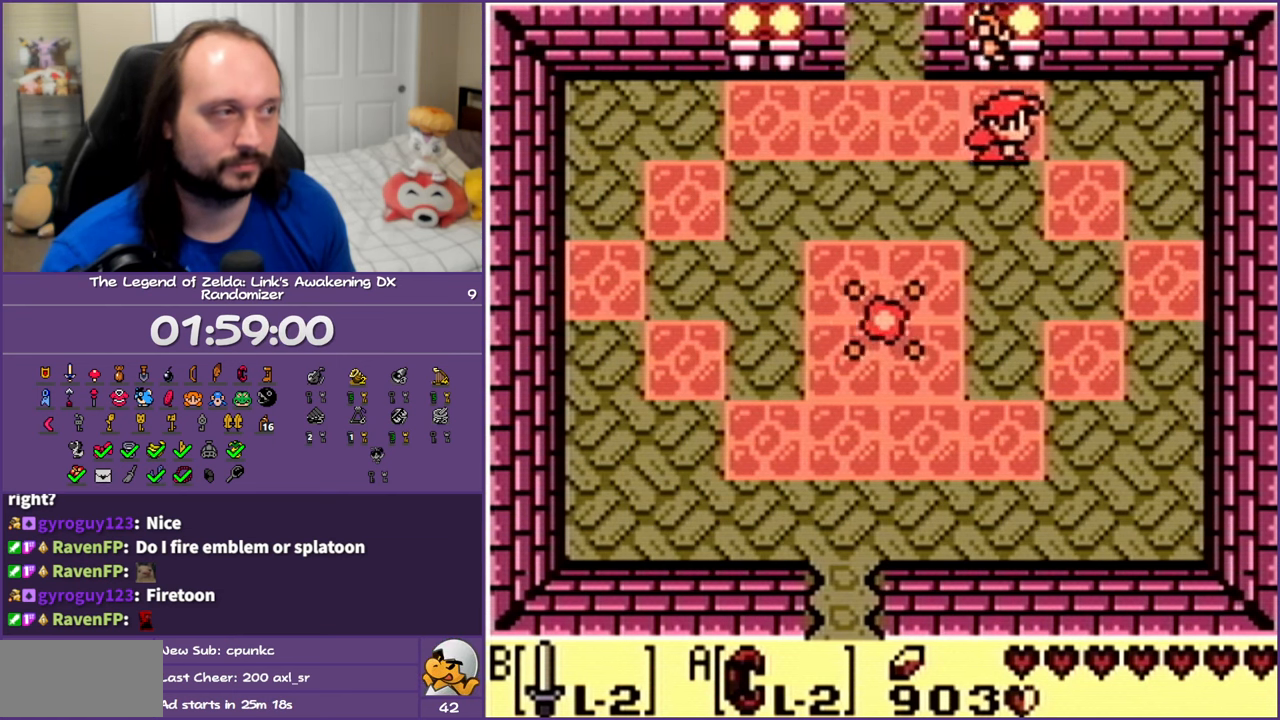
{"buttons": ["DPAD_UP"], "events": [[267, "DPAD_UP", "up"], [400, "DPAD_UP", "down"], [467, "DPAD_LEFT", "up"]]}
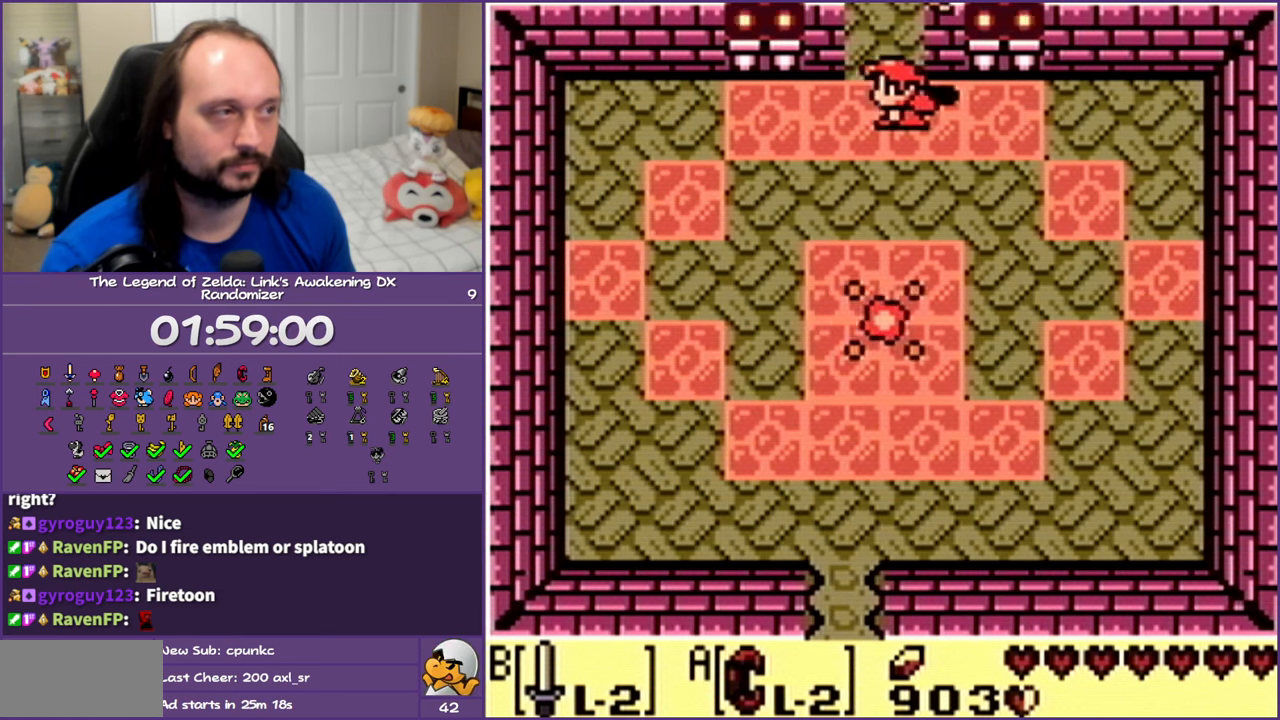
{"buttons": ["DPAD_UP"], "events": []}
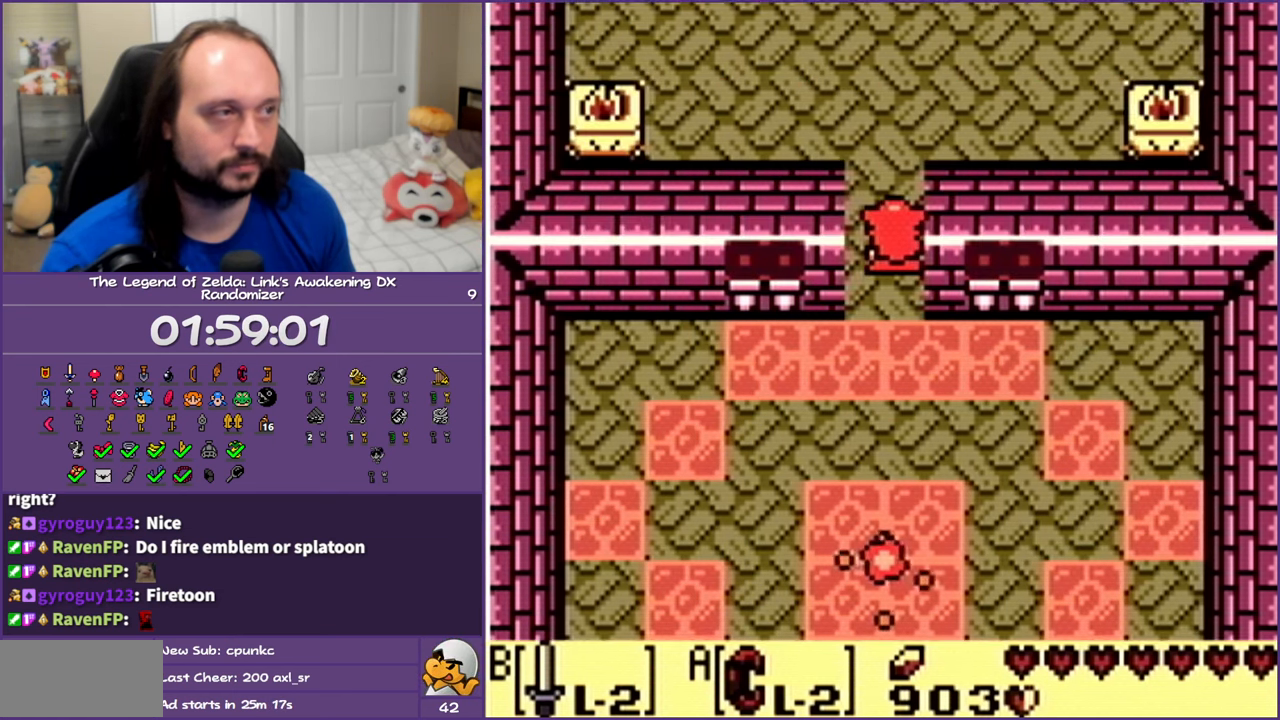
{"buttons": ["DPAD_UP"], "events": []}
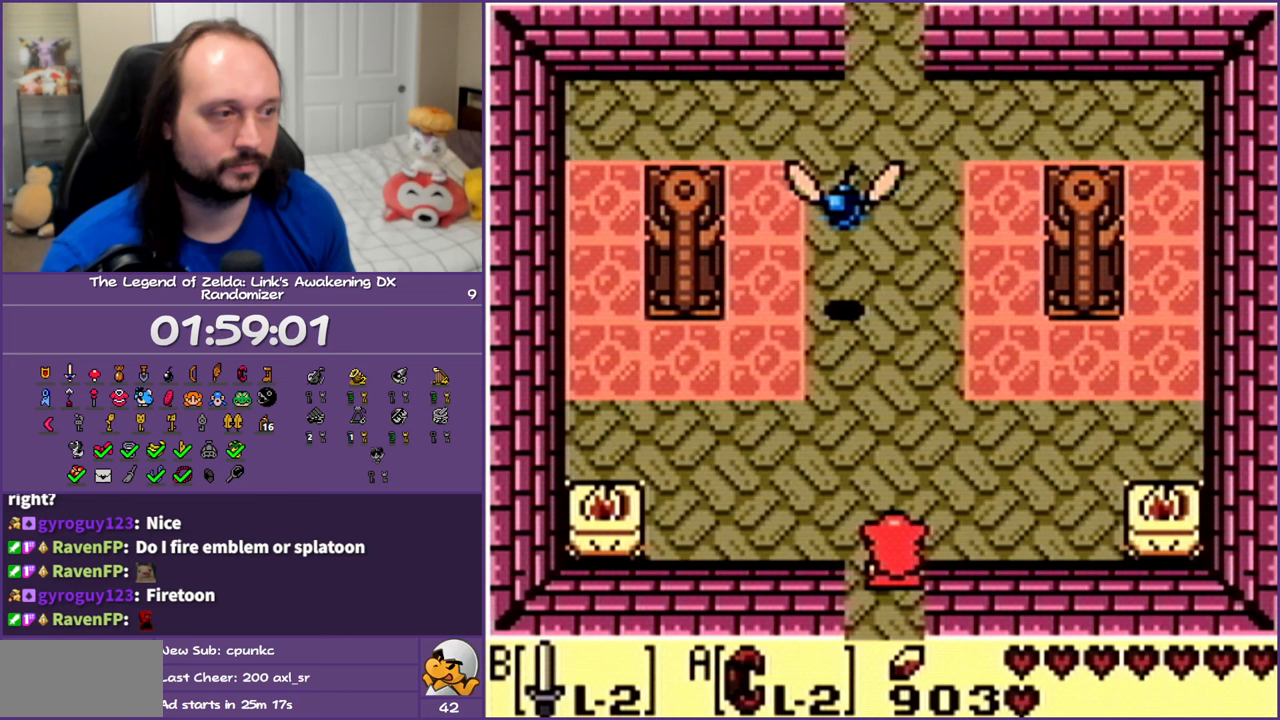
{"buttons": ["DPAD_UP"], "events": [[67, "DPAD_LEFT", "down"], [417, "DPAD_LEFT", "up"]]}
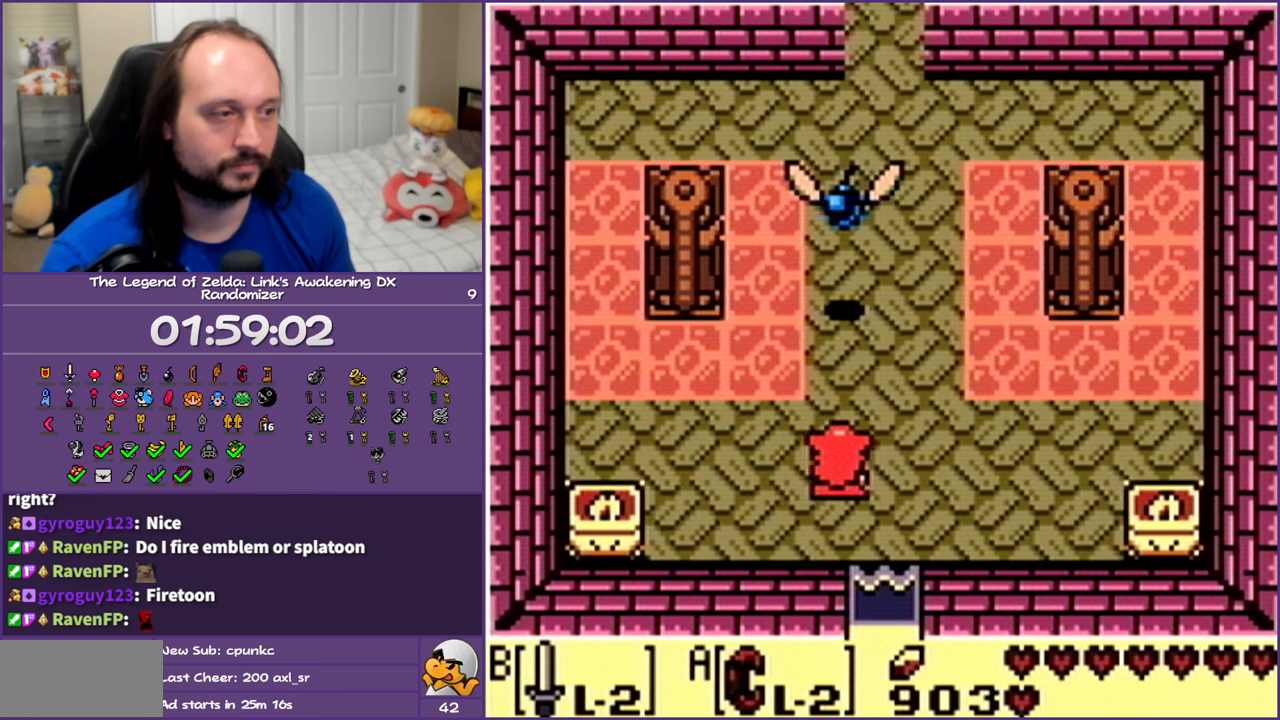
{"buttons": ["DPAD_UP", "DPAD_LEFT"], "events": [[233, "DPAD_LEFT", "down"]]}
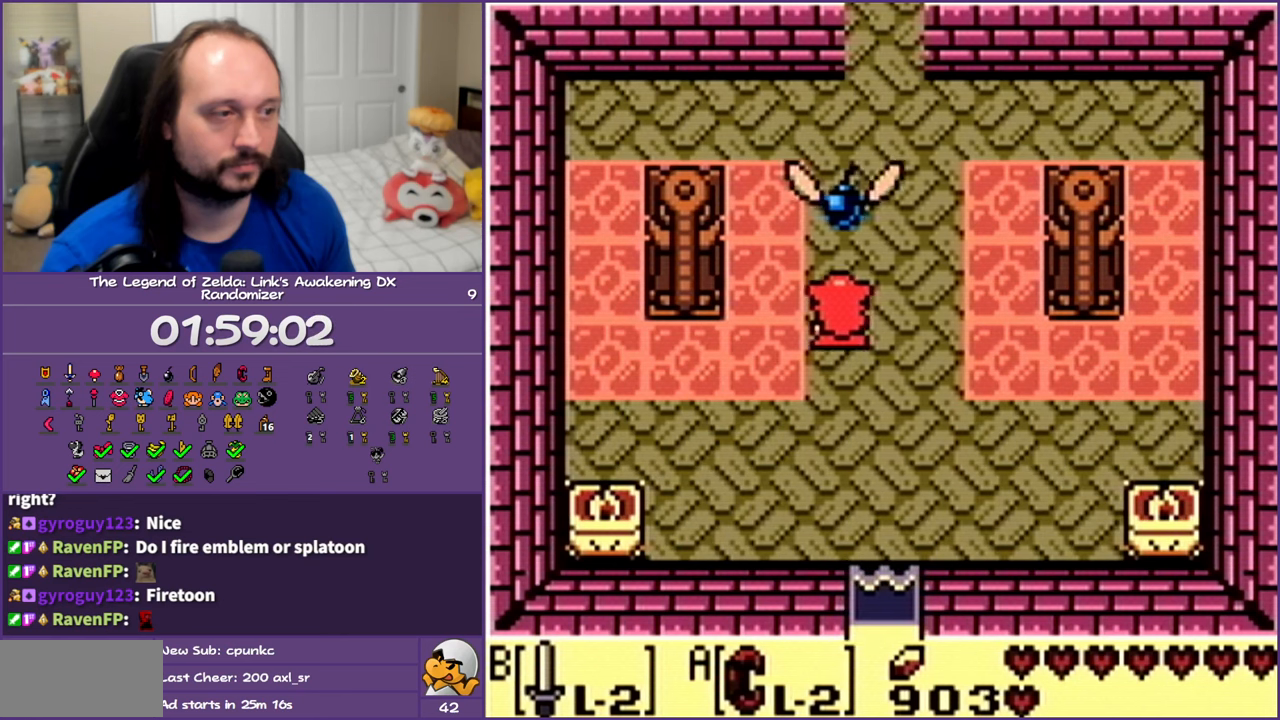
{"buttons": ["A", "DPAD_RIGHT"], "events": [[100, "DPAD_UP", "up"], [333, "DPAD_LEFT", "up"], [350, "A", "down"], [383, "DPAD_RIGHT", "down"]]}
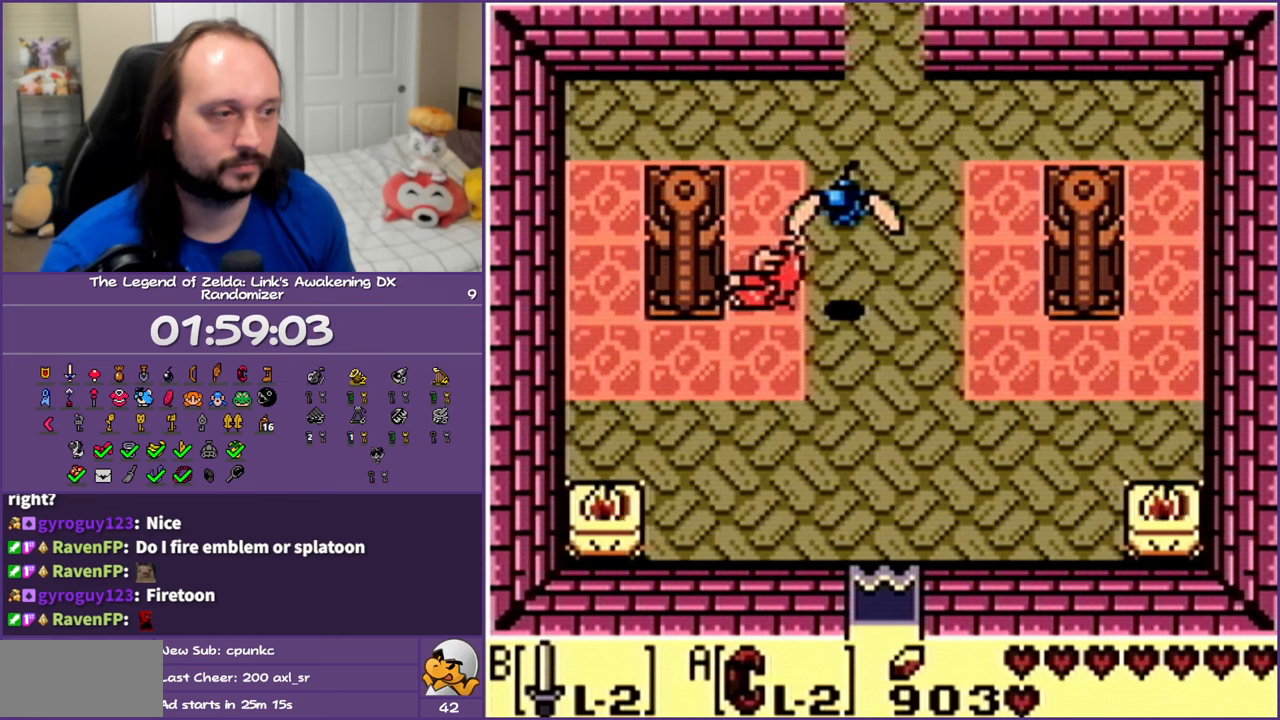
{"buttons": ["DPAD_RIGHT"], "events": [[250, "A", "up"], [350, "A", "down"], [467, "A", "up"]]}
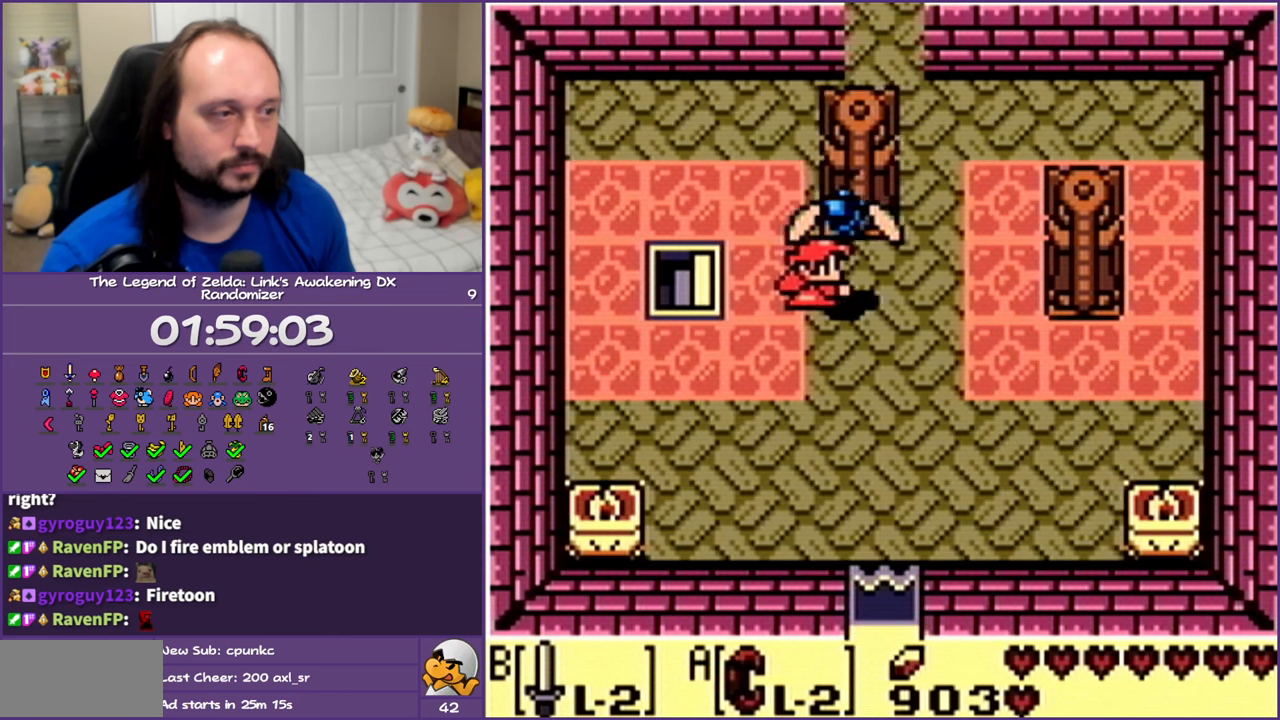
{"buttons": [], "events": [[83, "START", "down"], [150, "DPAD_RIGHT", "up"], [217, "START", "up"]]}
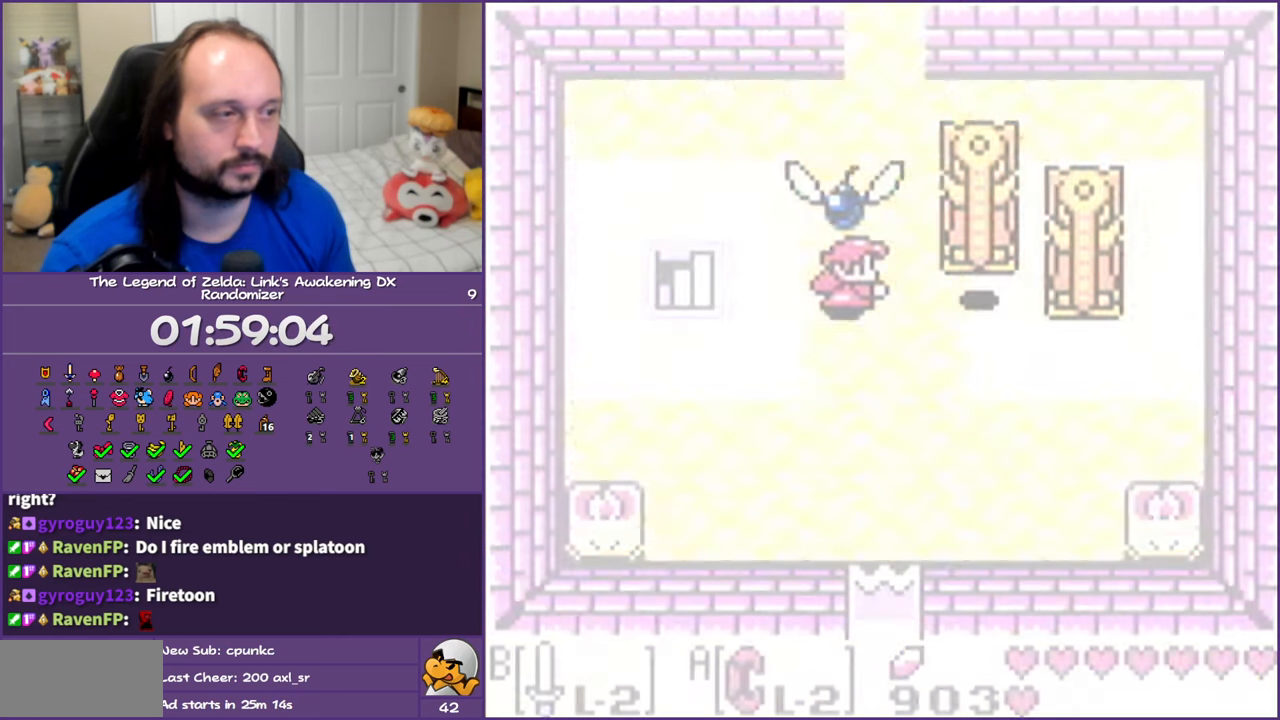
{"buttons": [], "events": []}
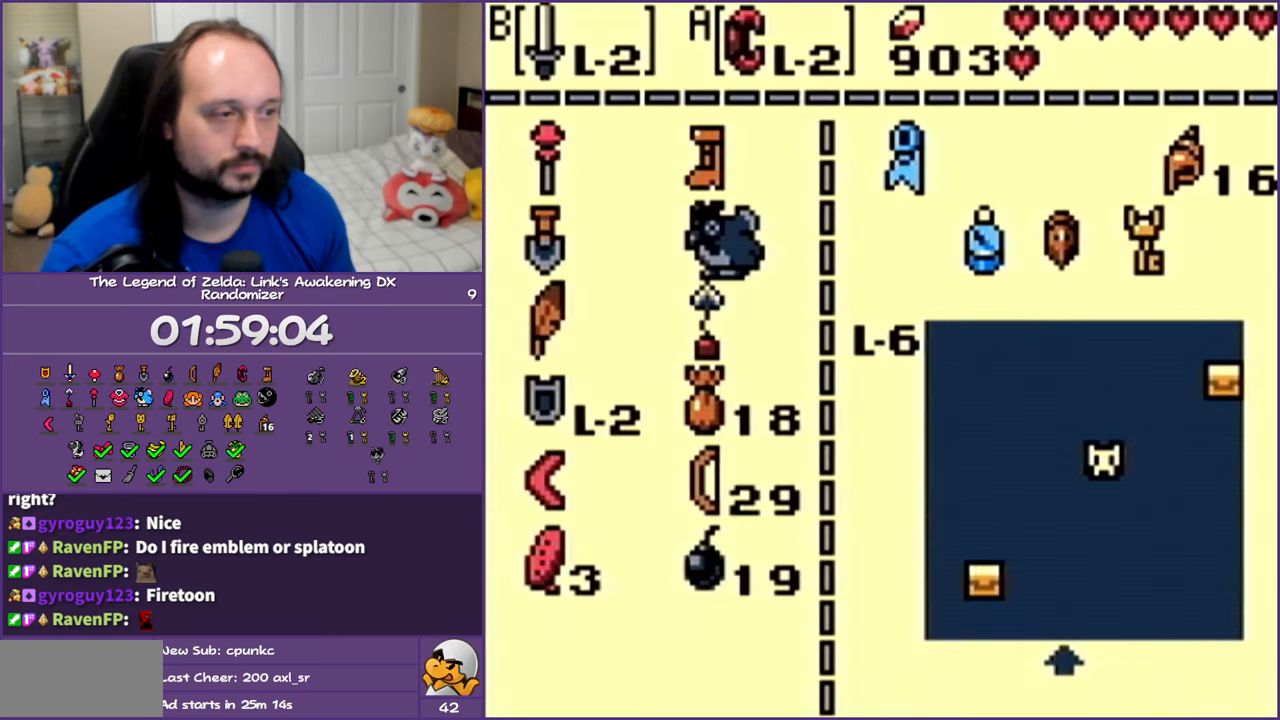
{"buttons": [], "events": [[300, "DPAD_DOWN", "down"], [417, "DPAD_DOWN", "up"]]}
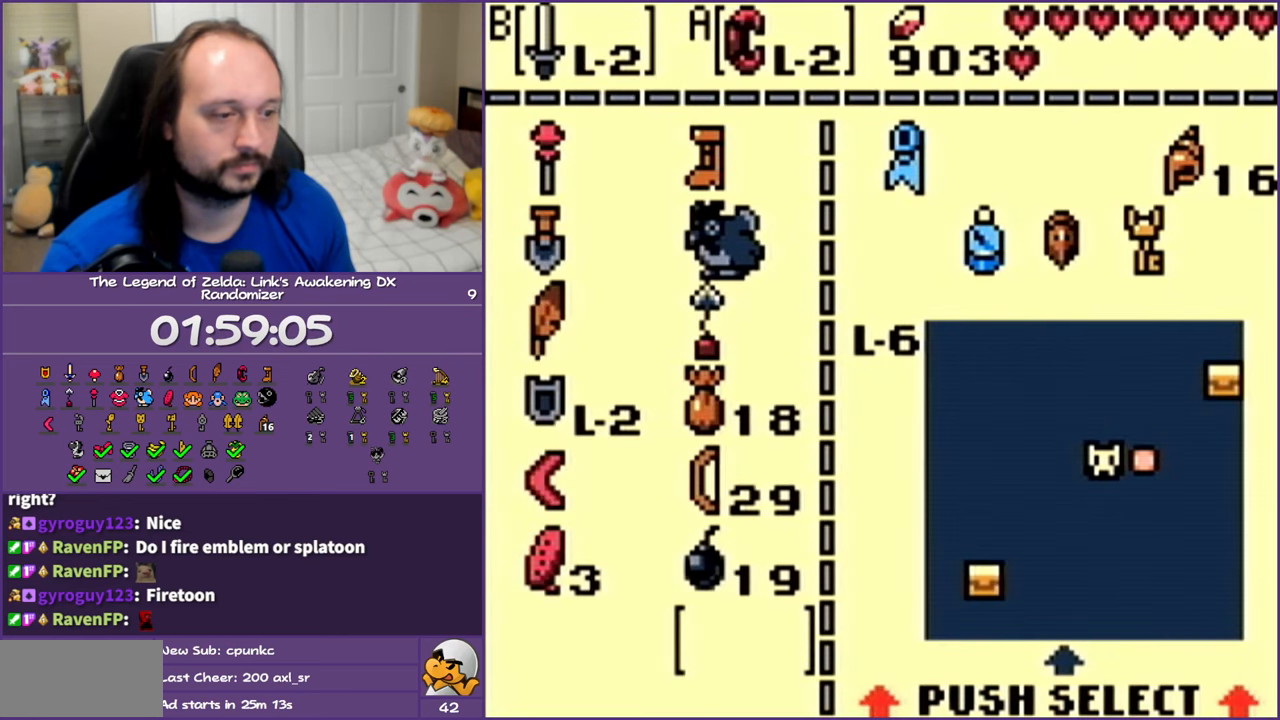
{"buttons": [], "events": [[200, "DPAD_UP", "down"], [300, "DPAD_UP", "up"], [367, "DPAD_UP", "down"], [500, "DPAD_UP", "up"]]}
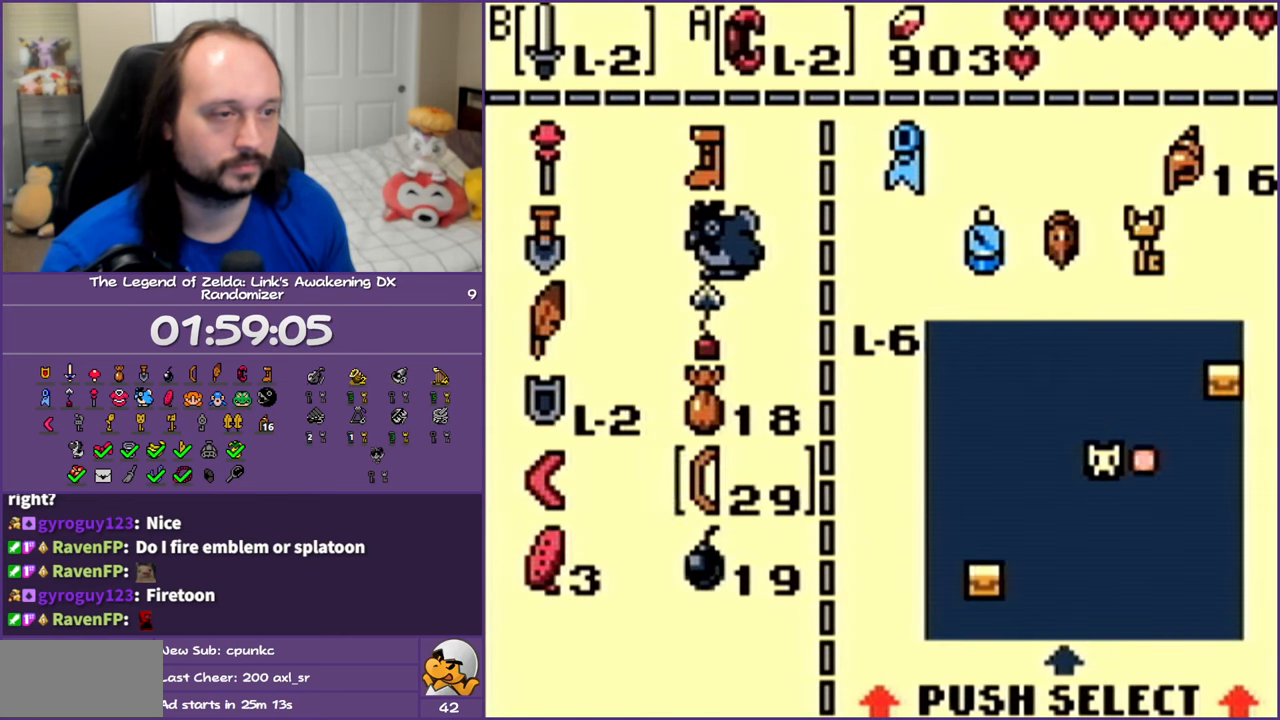
{"buttons": [], "events": [[67, "DPAD_UP", "down"], [333, "DPAD_LEFT", "down"], [333, "DPAD_UP", "up"], [483, "DPAD_LEFT", "up"]]}
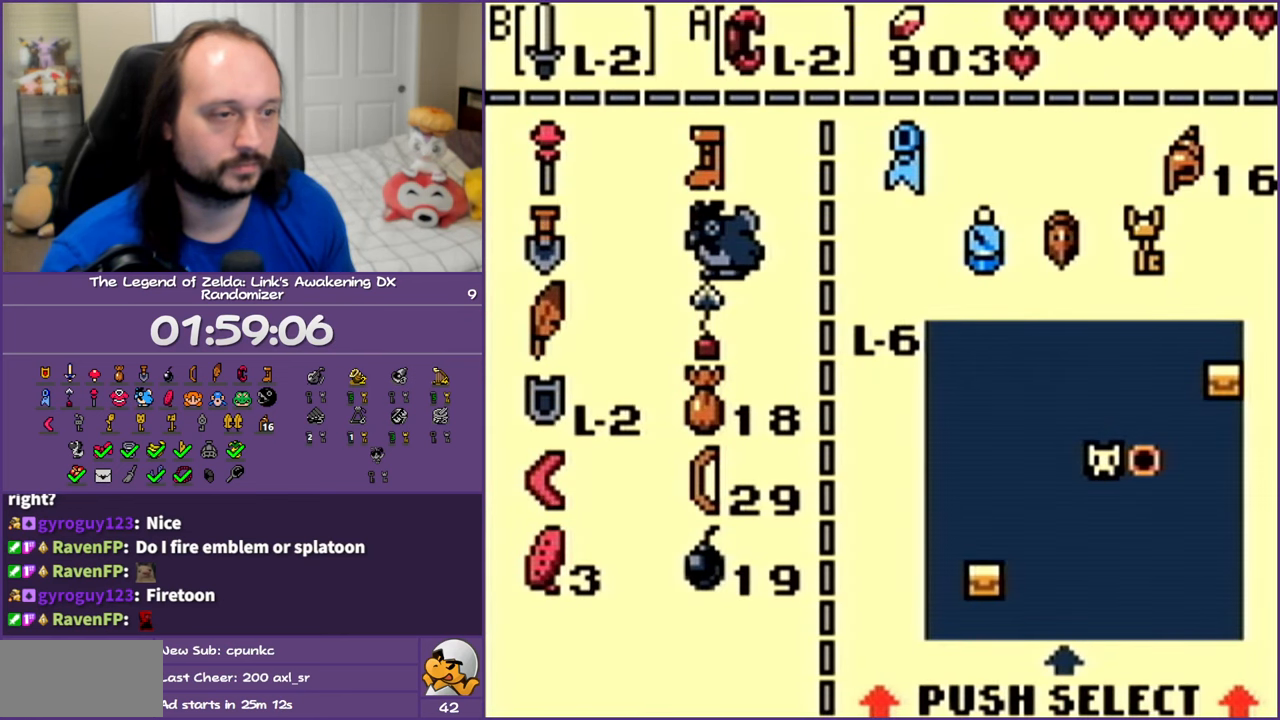
{"buttons": ["START"], "events": [[200, "A", "down"], [283, "A", "up"], [400, "START", "down"]]}
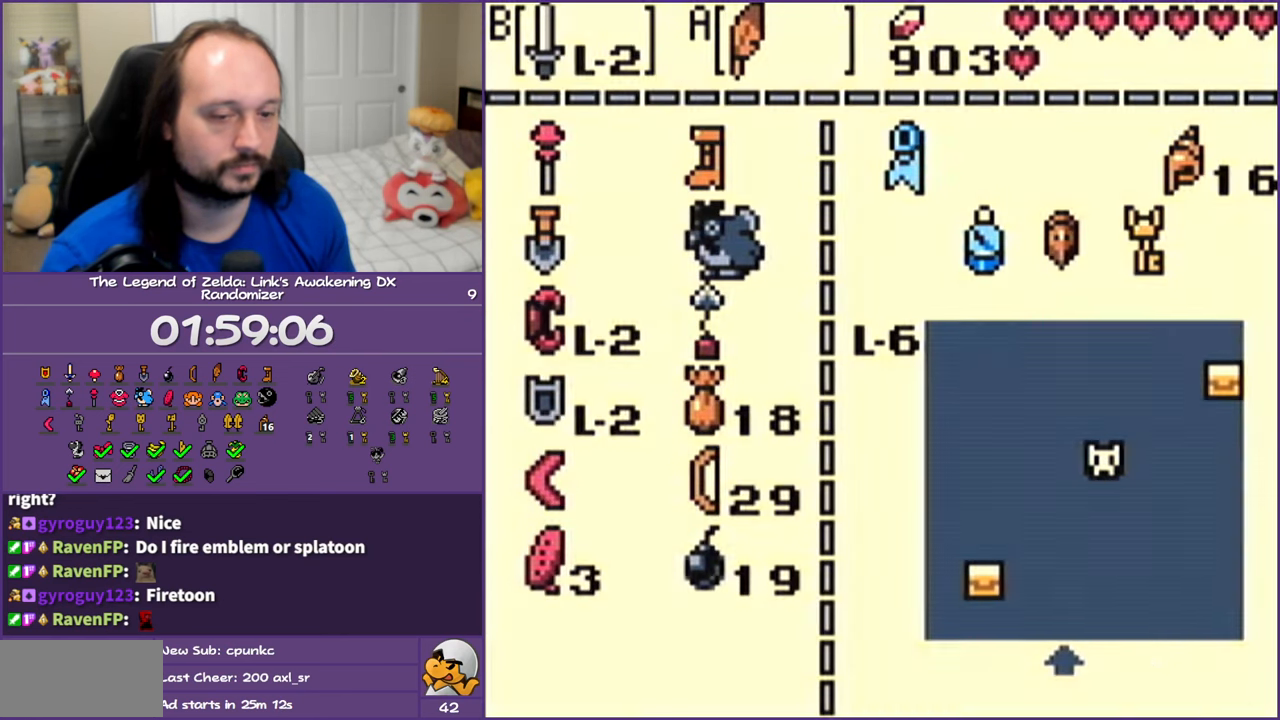
{"buttons": [], "events": [[17, "START", "up"], [250, "DPAD_RIGHT", "down"], [367, "DPAD_RIGHT", "up"]]}
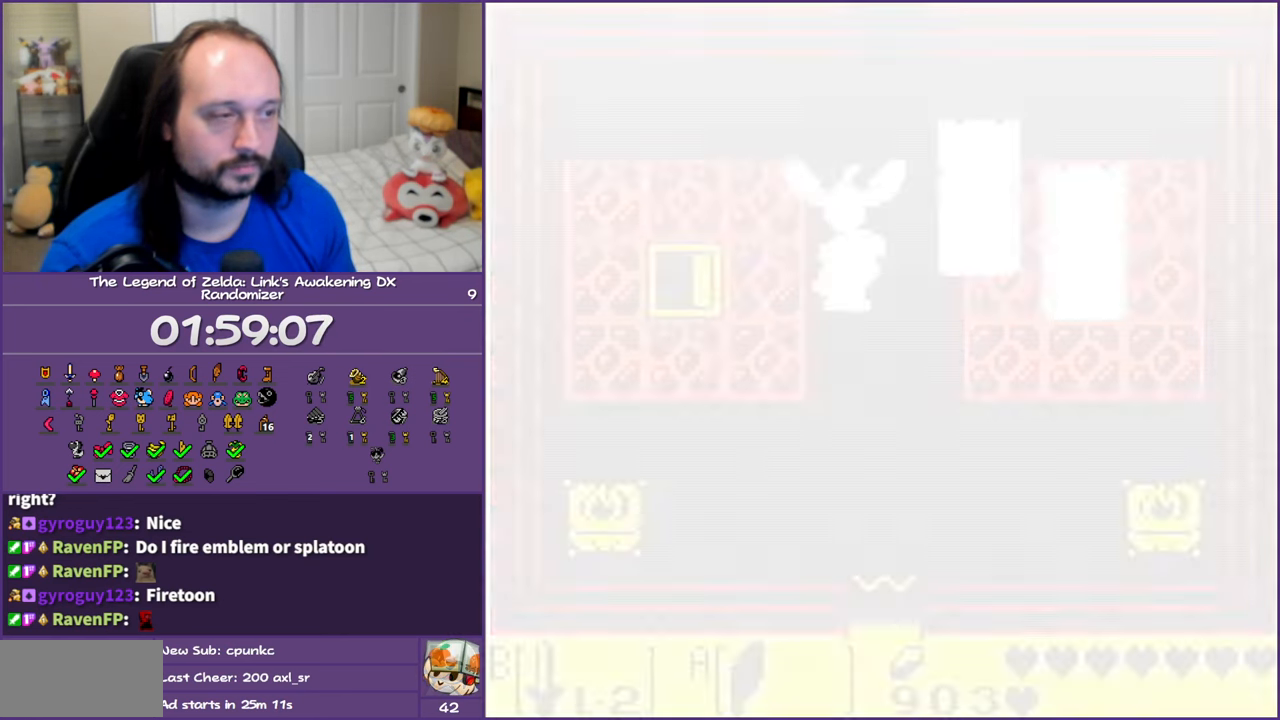
{"buttons": ["A", "DPAD_LEFT"], "events": [[200, "A", "down"], [433, "DPAD_LEFT", "down"]]}
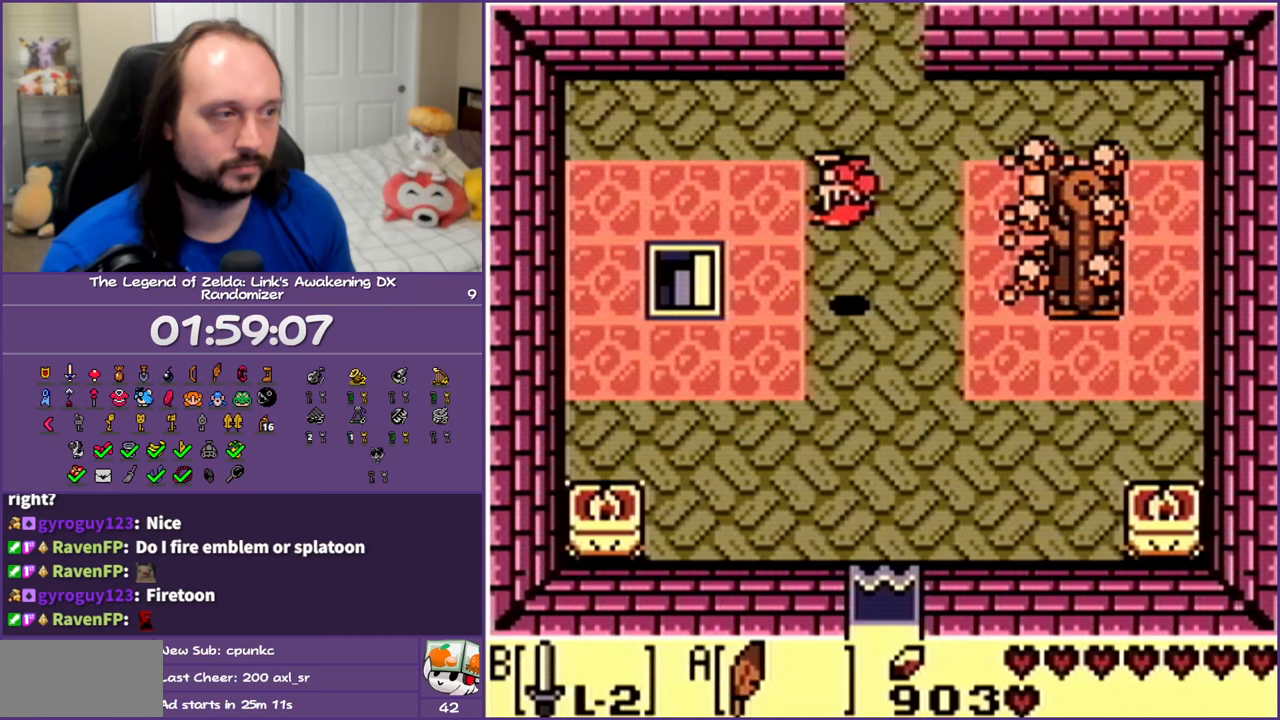
{"buttons": ["DPAD_LEFT"], "events": [[333, "A", "up"]]}
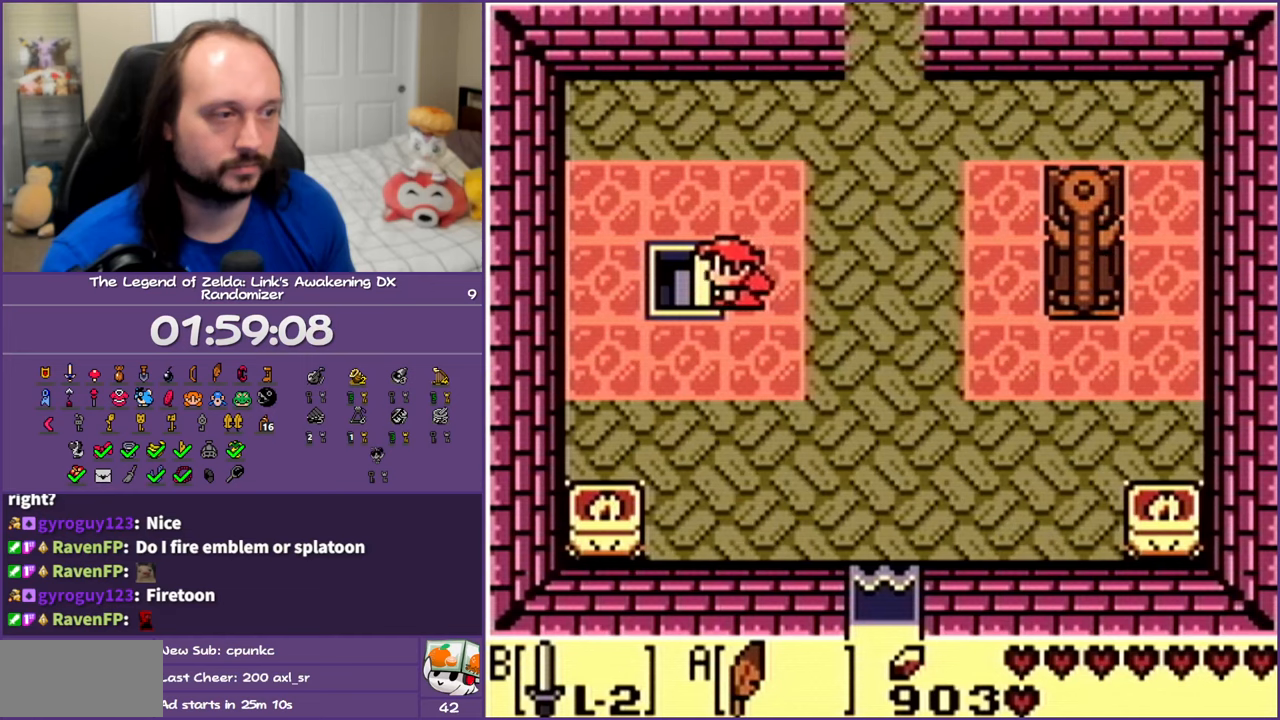
{"buttons": [], "events": [[267, "DPAD_LEFT", "up"]]}
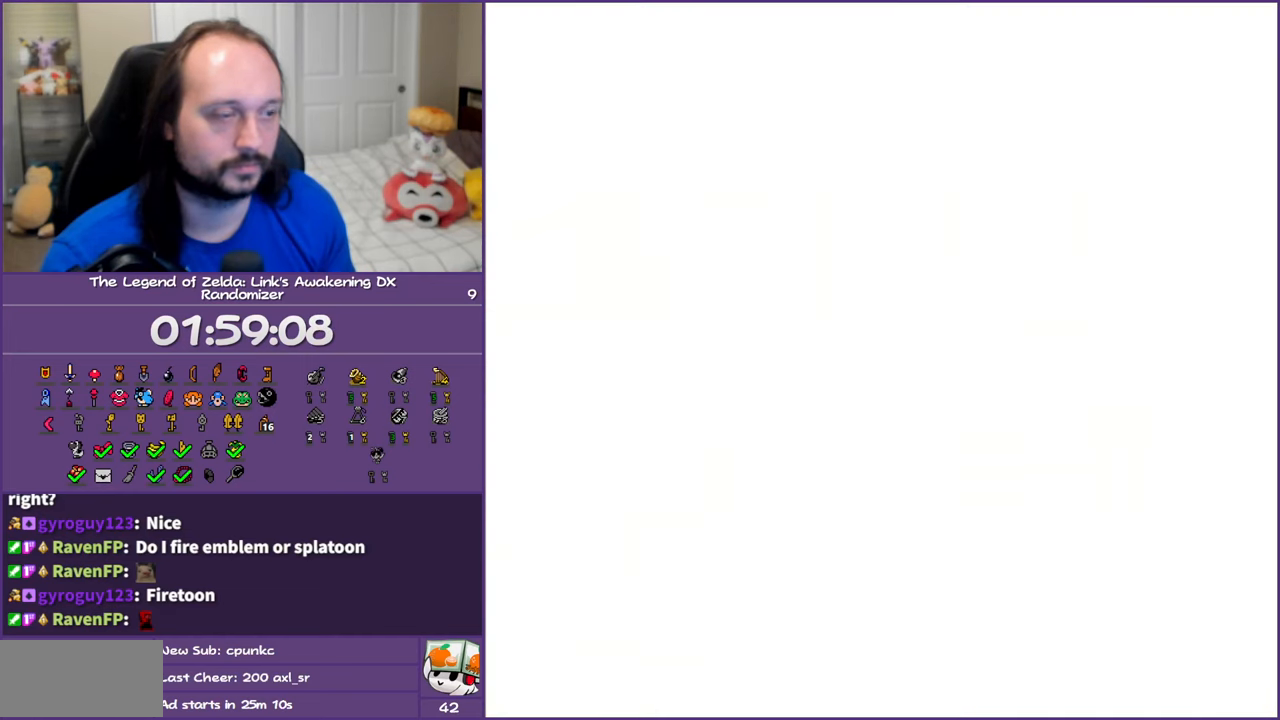
{"buttons": ["DPAD_LEFT"], "events": [[317, "DPAD_LEFT", "down"]]}
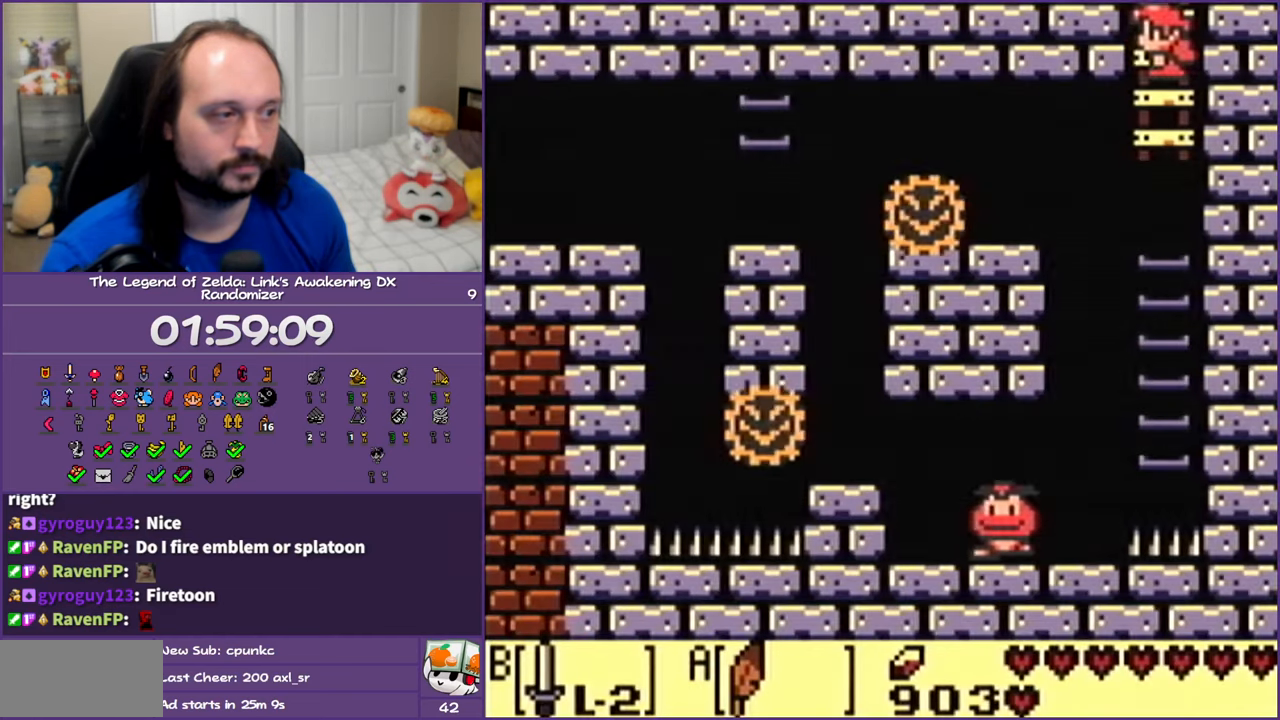
{"buttons": ["DPAD_LEFT"], "events": []}
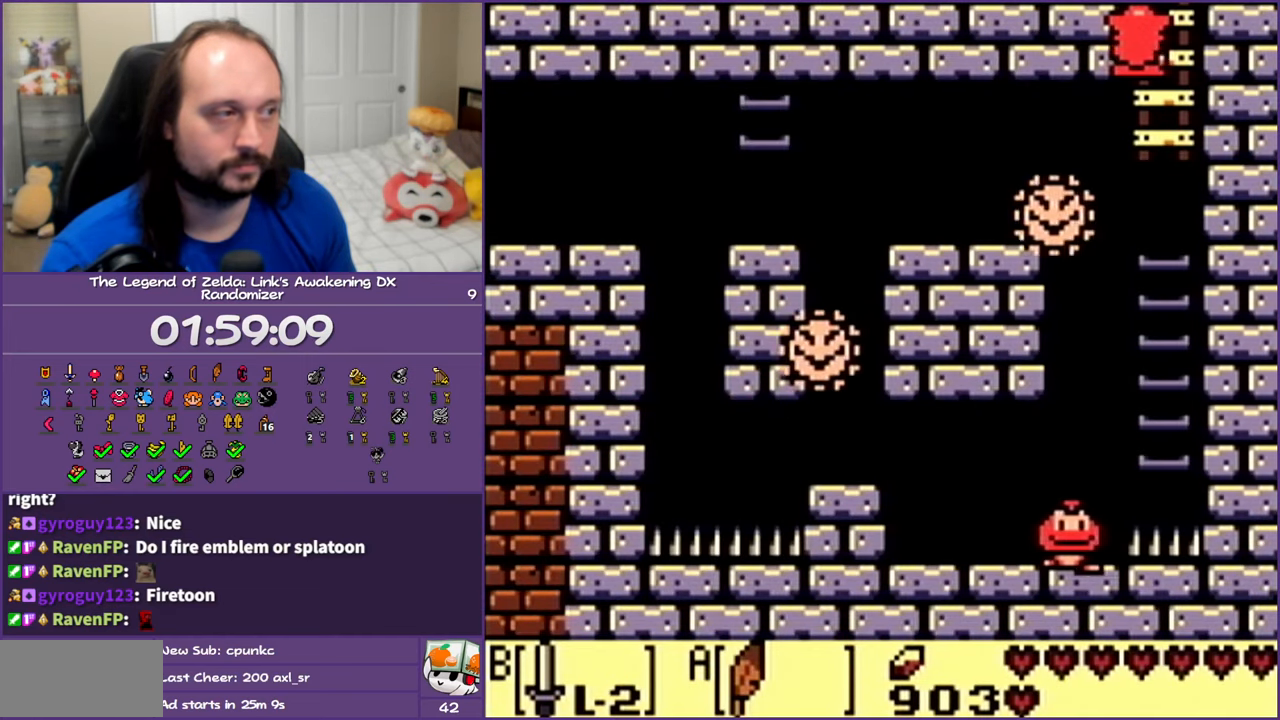
{"buttons": ["A", "DPAD_LEFT"], "events": [[83, "DPAD_DOWN", "down"], [133, "DPAD_LEFT", "up"], [250, "DPAD_LEFT", "down"], [350, "DPAD_DOWN", "up"], [383, "A", "down"]]}
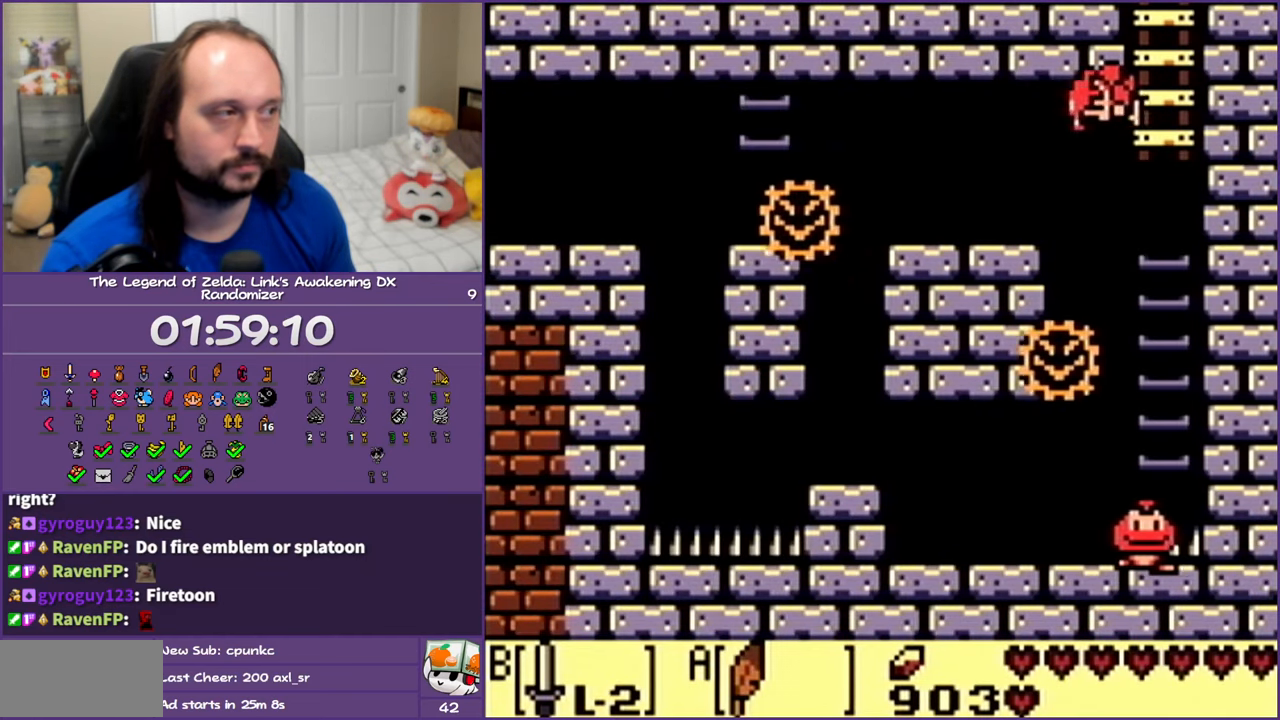
{"buttons": ["DPAD_LEFT"], "events": [[167, "A", "up"]]}
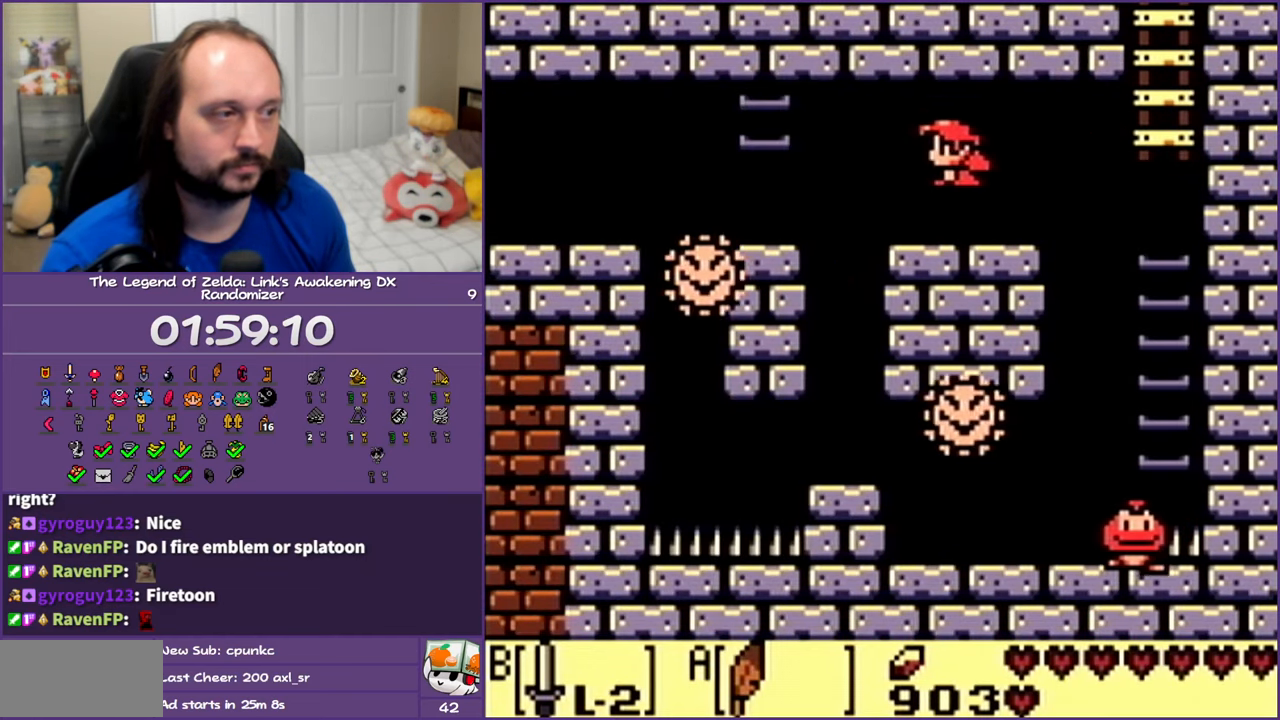
{"buttons": ["DPAD_LEFT"], "events": [[83, "A", "down"], [200, "A", "up"]]}
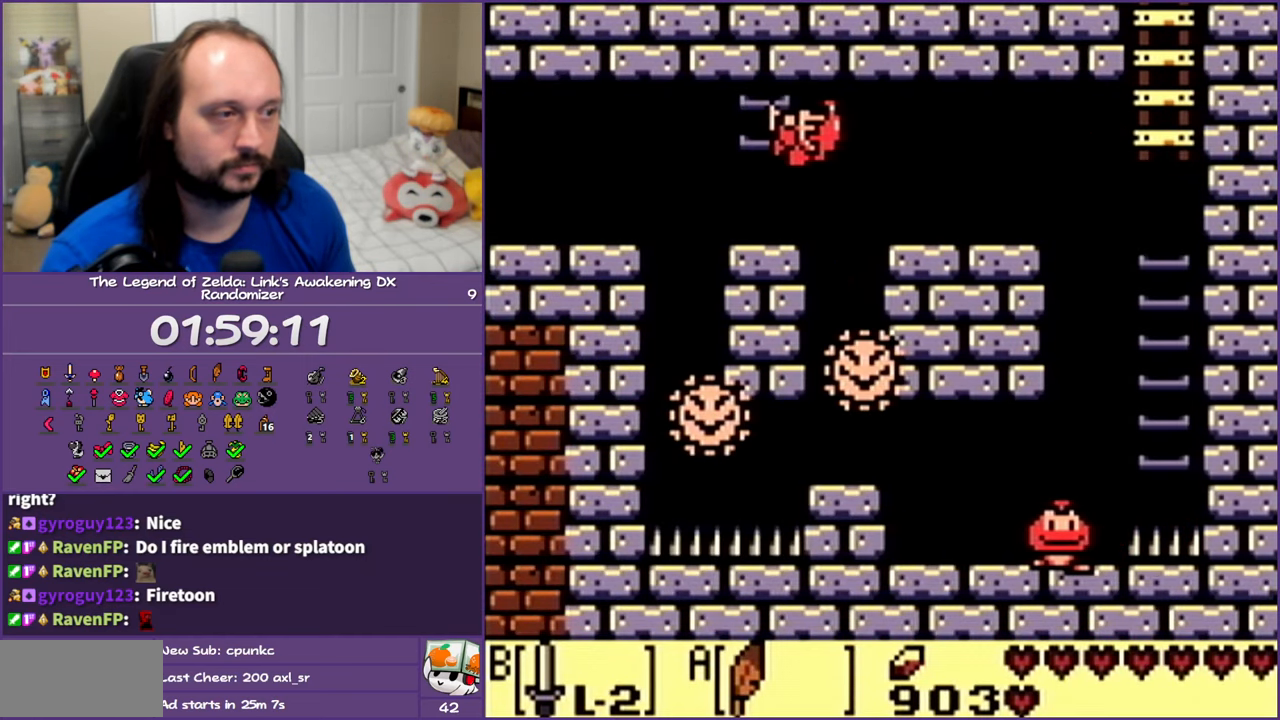
{"buttons": ["A", "DPAD_LEFT"], "events": [[233, "A", "down"]]}
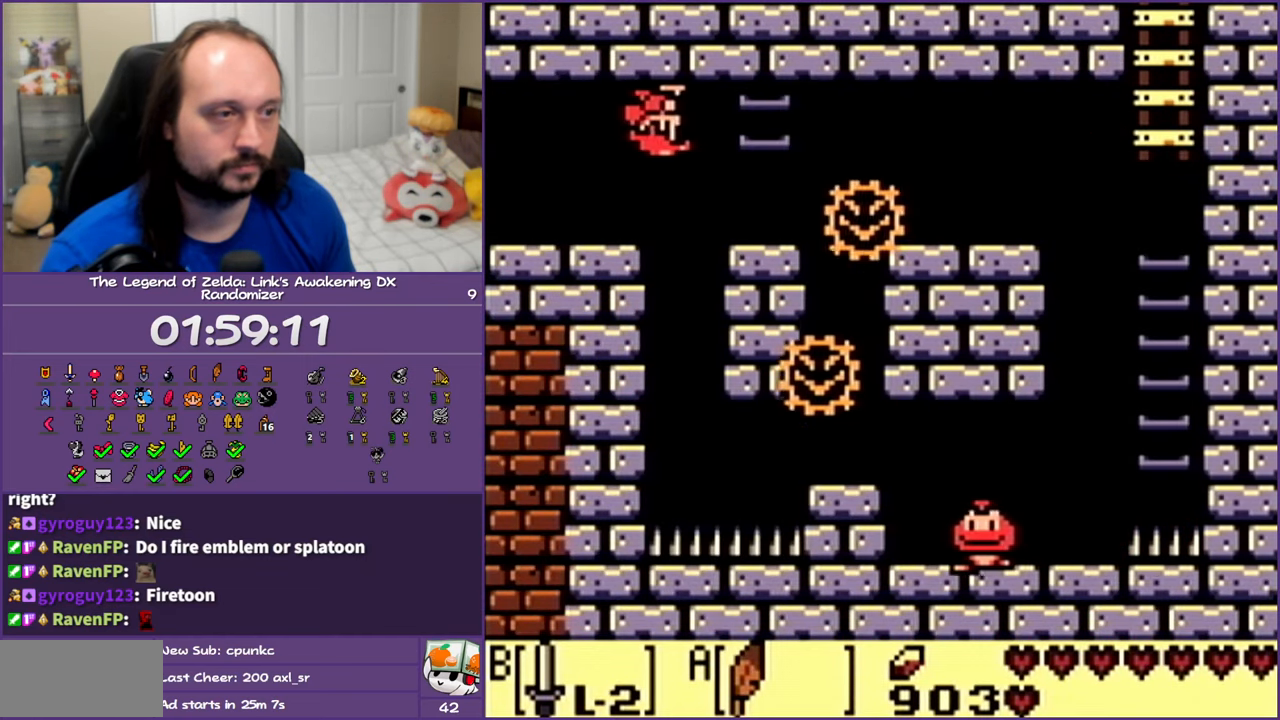
{"buttons": ["DPAD_LEFT"], "events": [[367, "A", "up"]]}
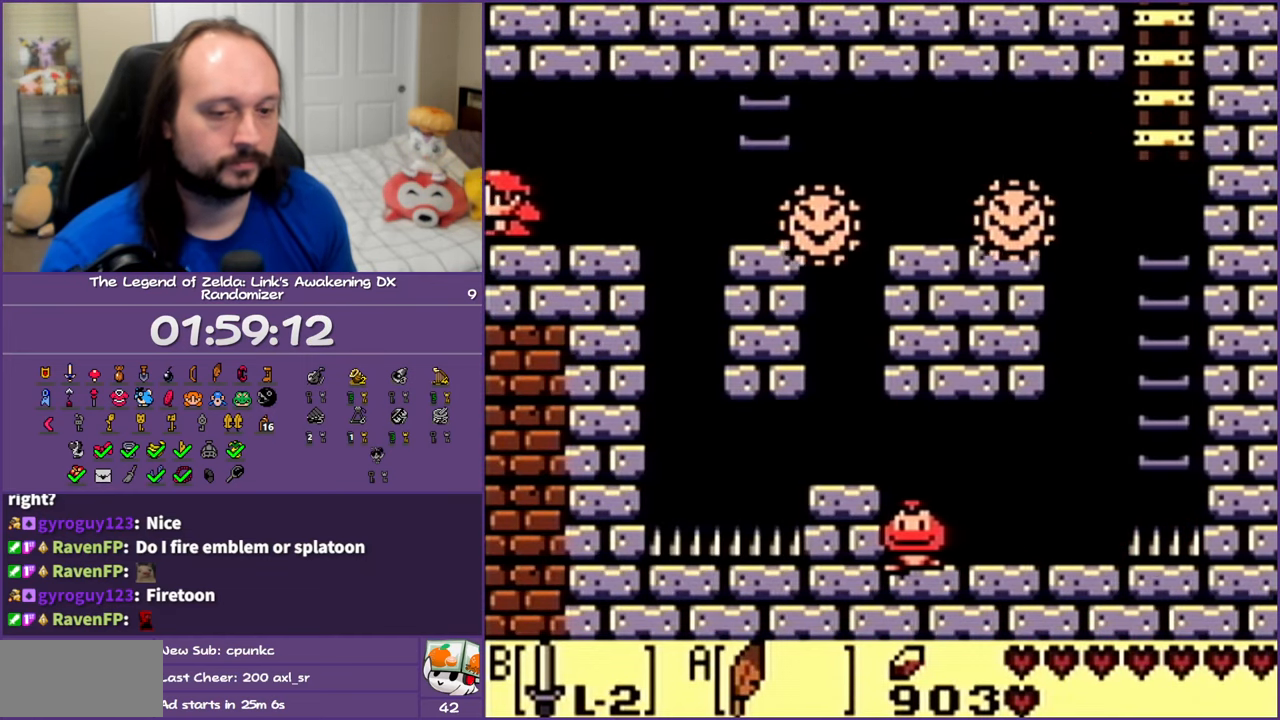
{"buttons": ["DPAD_LEFT"], "events": []}
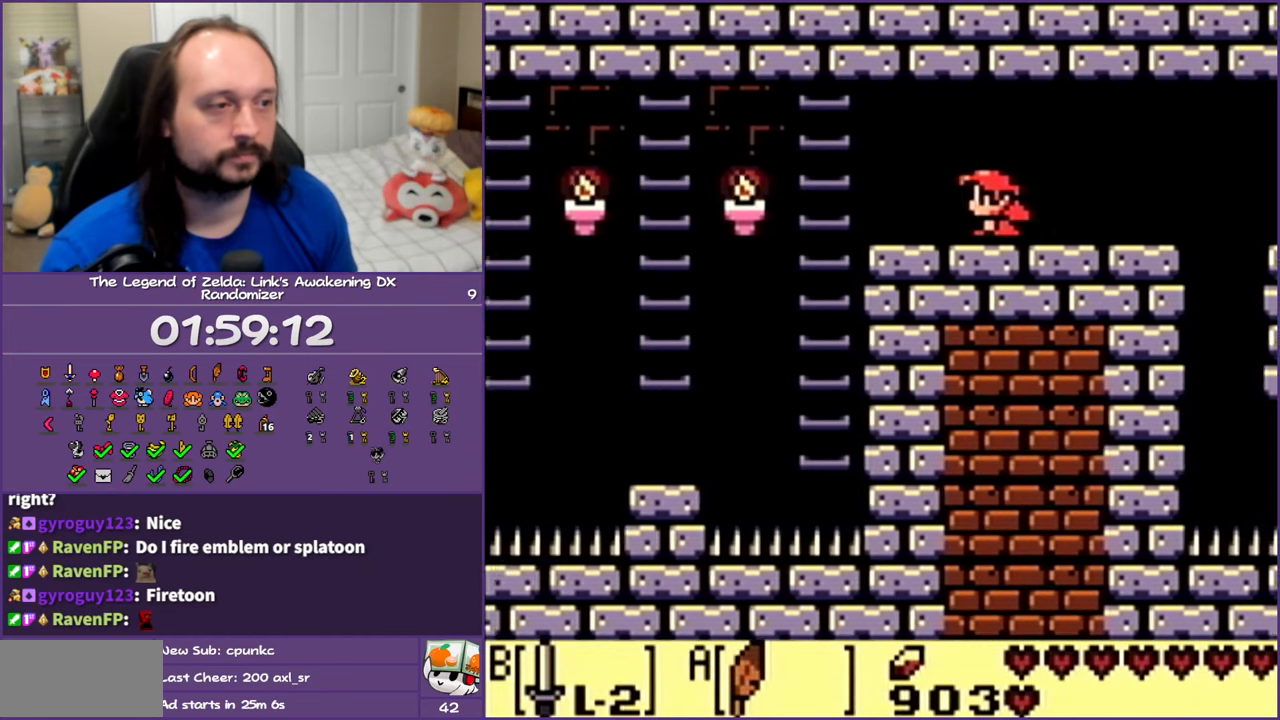
{"buttons": ["A", "DPAD_LEFT"], "events": [[400, "A", "down"]]}